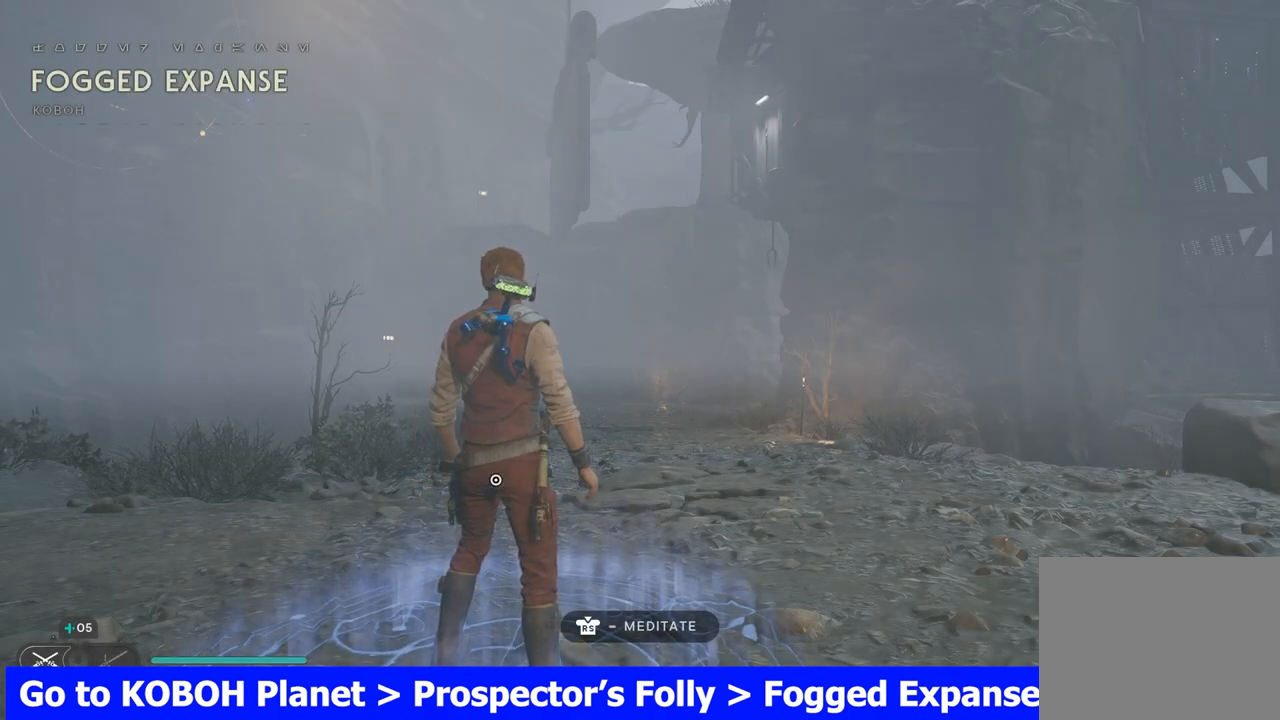
Gameplay with a controller (Xbox layout); each line is a JSON object with the inputs held at the frame after it. "events" lists button and stick changes between this image and that frame as [ms after this image, input, new state], when the widget could be followed in between. Not read: L2 R2.
{"buttons": [], "left_stick": "center", "right_stick": "left", "events": [[267, "right_stick", "left"]]}
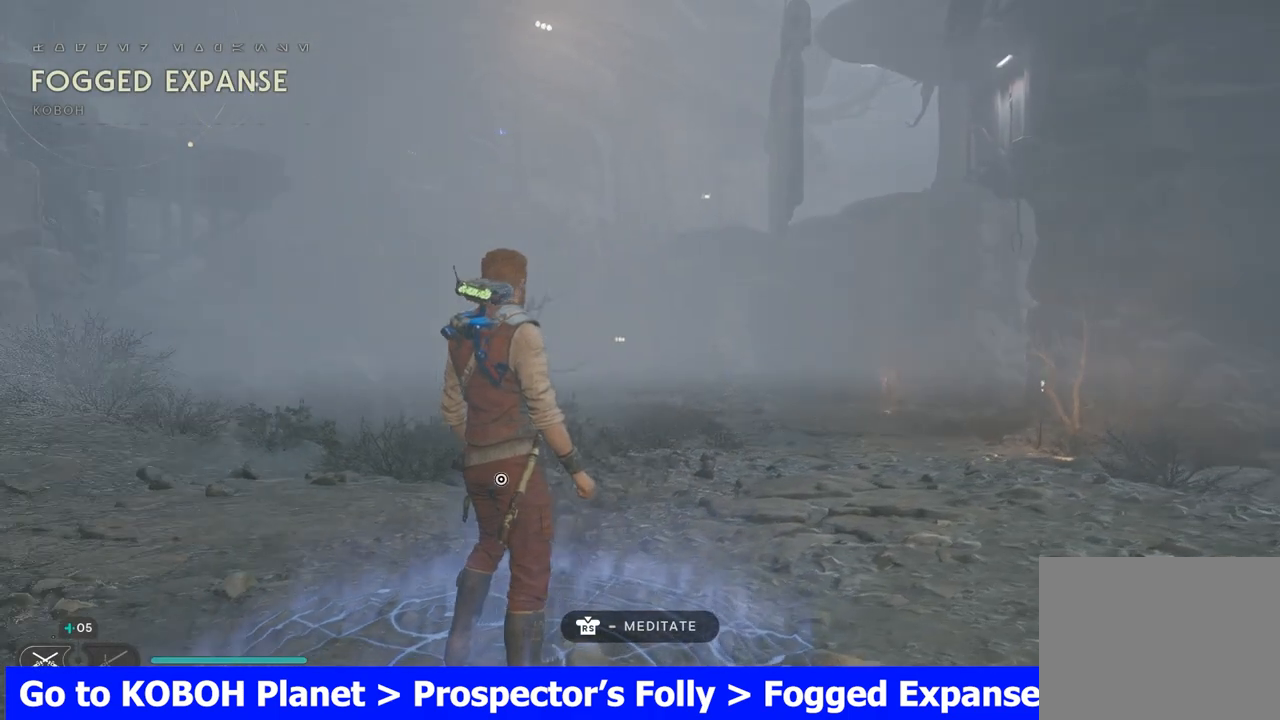
{"buttons": [], "left_stick": "center", "right_stick": "center", "events": [[467, "right_stick", "center"]]}
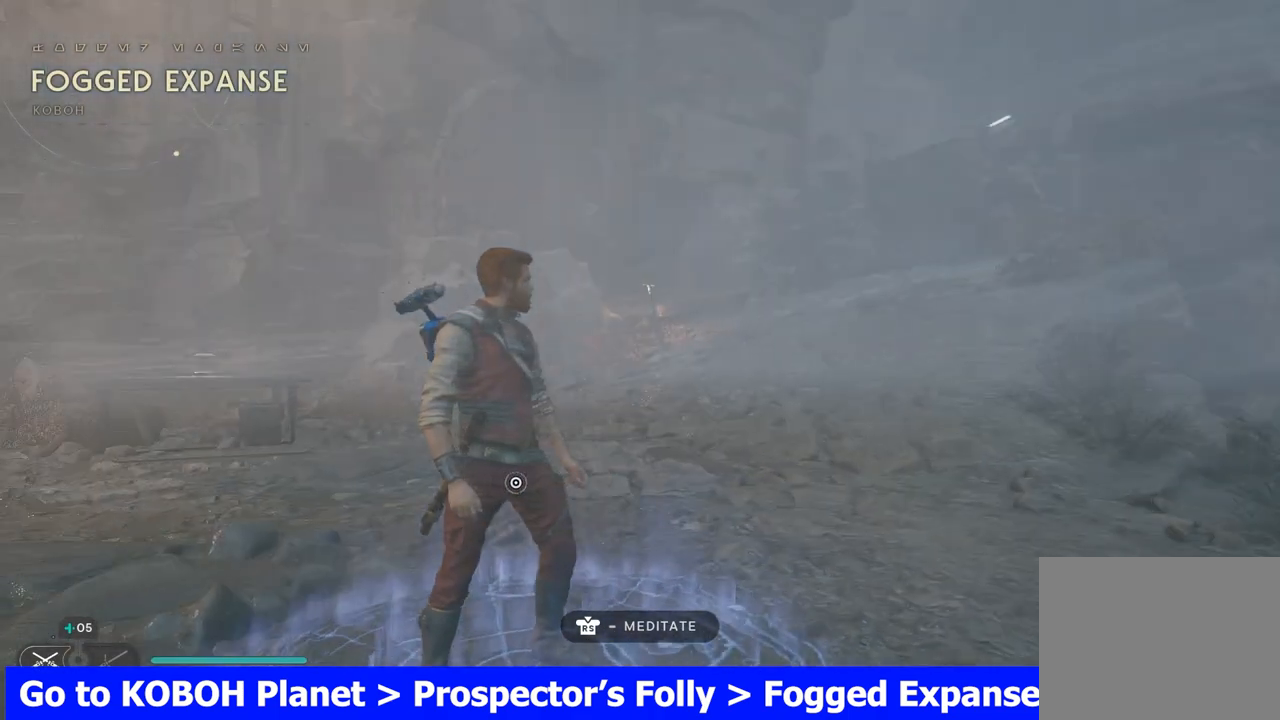
{"buttons": [], "left_stick": "center", "right_stick": "left", "events": [[333, "right_stick", "left"]]}
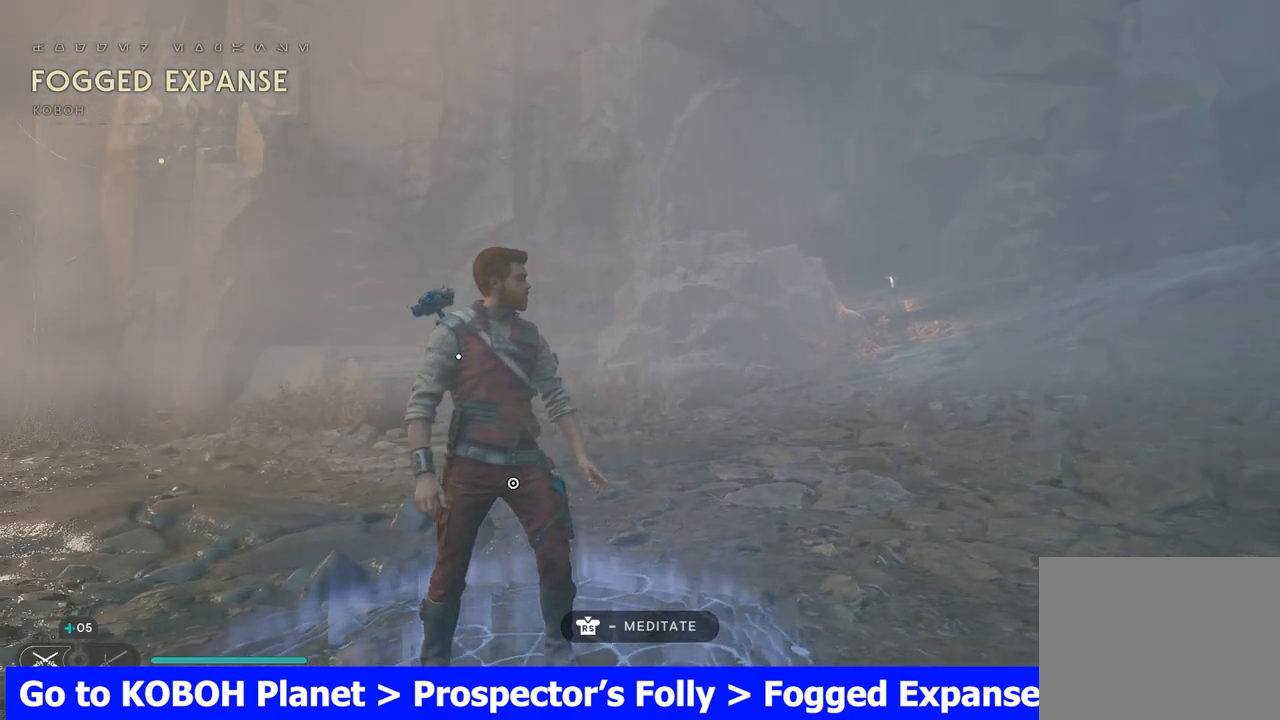
{"buttons": [], "left_stick": "center", "right_stick": "center", "events": [[167, "right_stick", "center"]]}
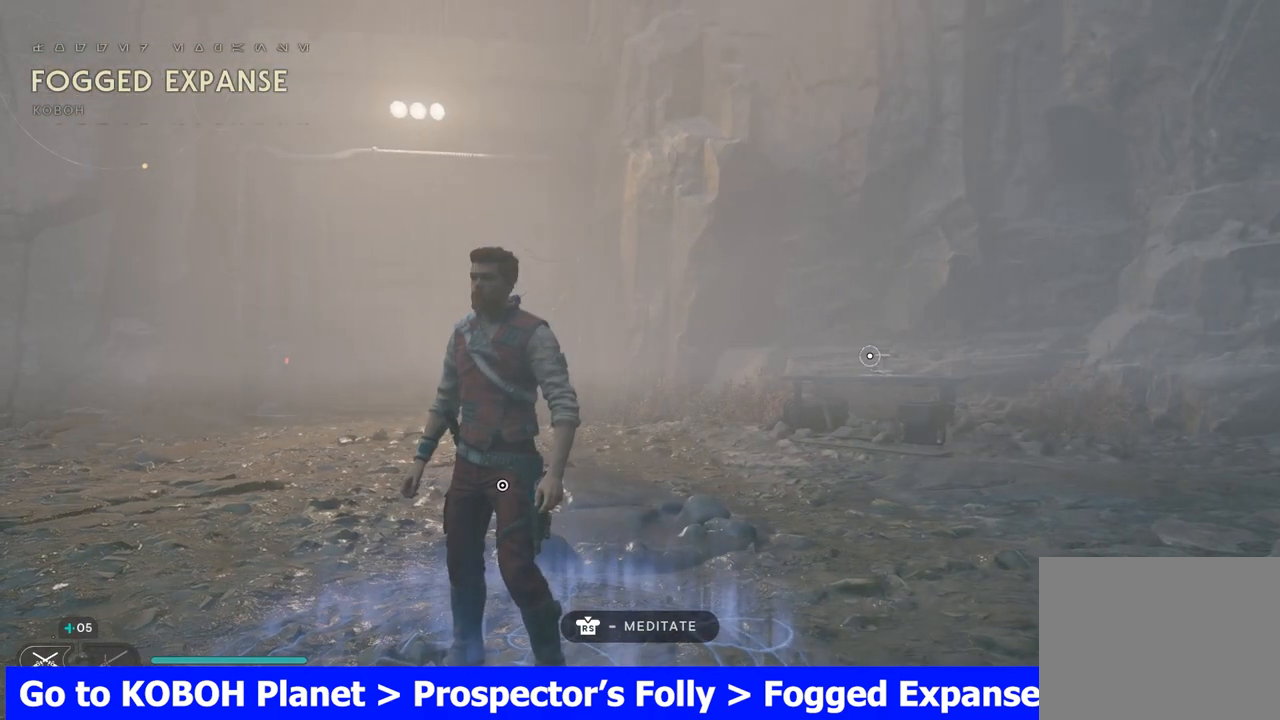
{"buttons": [], "left_stick": "center", "right_stick": "left", "events": [[83, "right_stick", "left"]]}
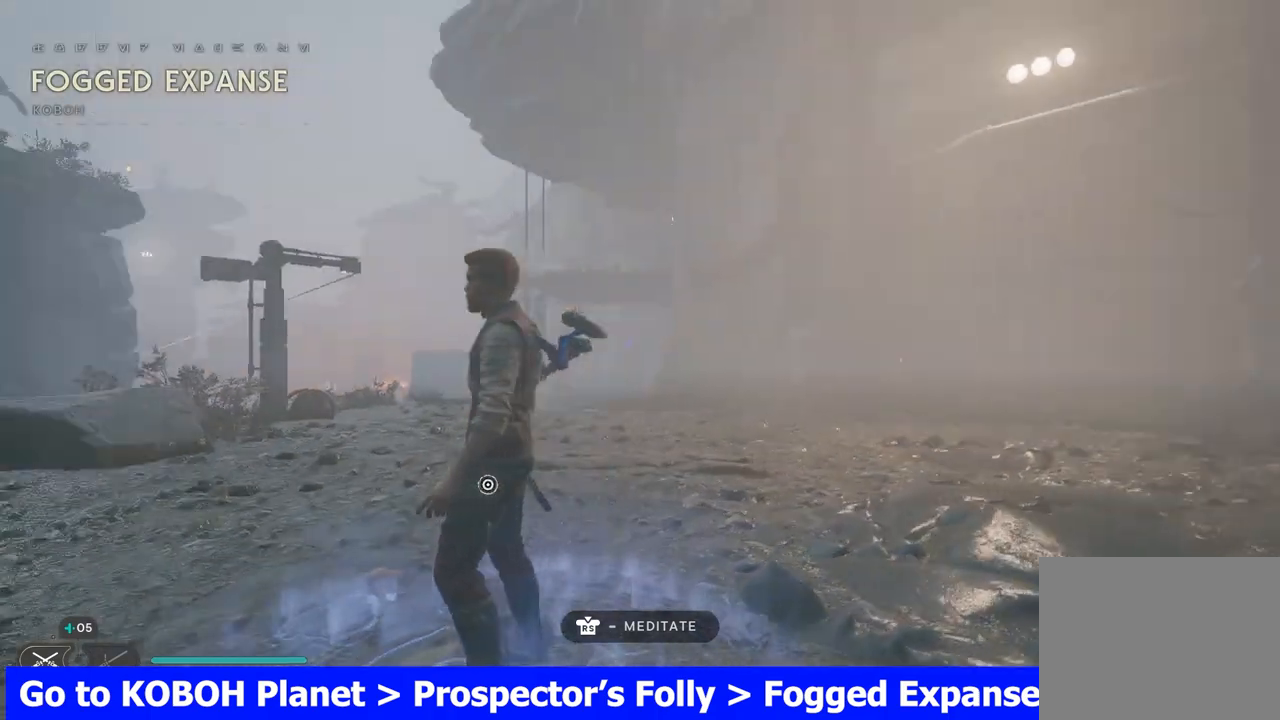
{"buttons": [], "left_stick": "center", "right_stick": "center", "events": [[350, "right_stick", "center"]]}
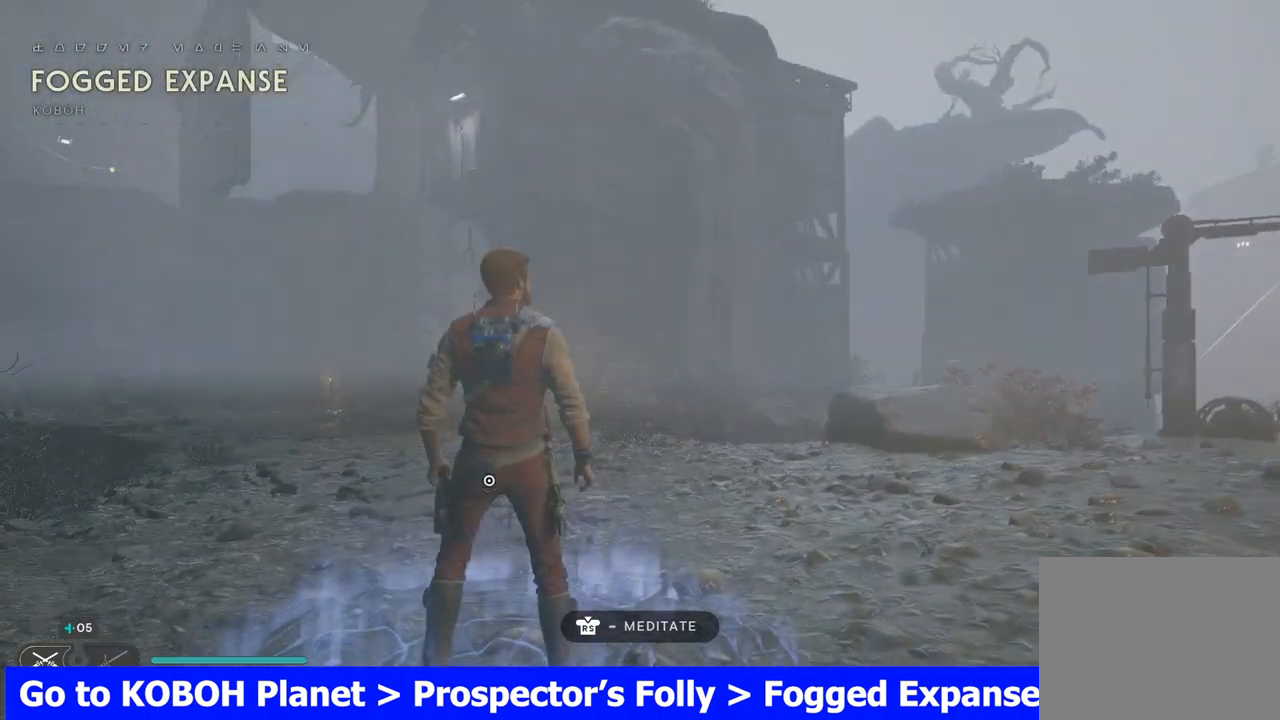
{"buttons": [], "left_stick": "center", "right_stick": "left", "events": [[483, "right_stick", "left"]]}
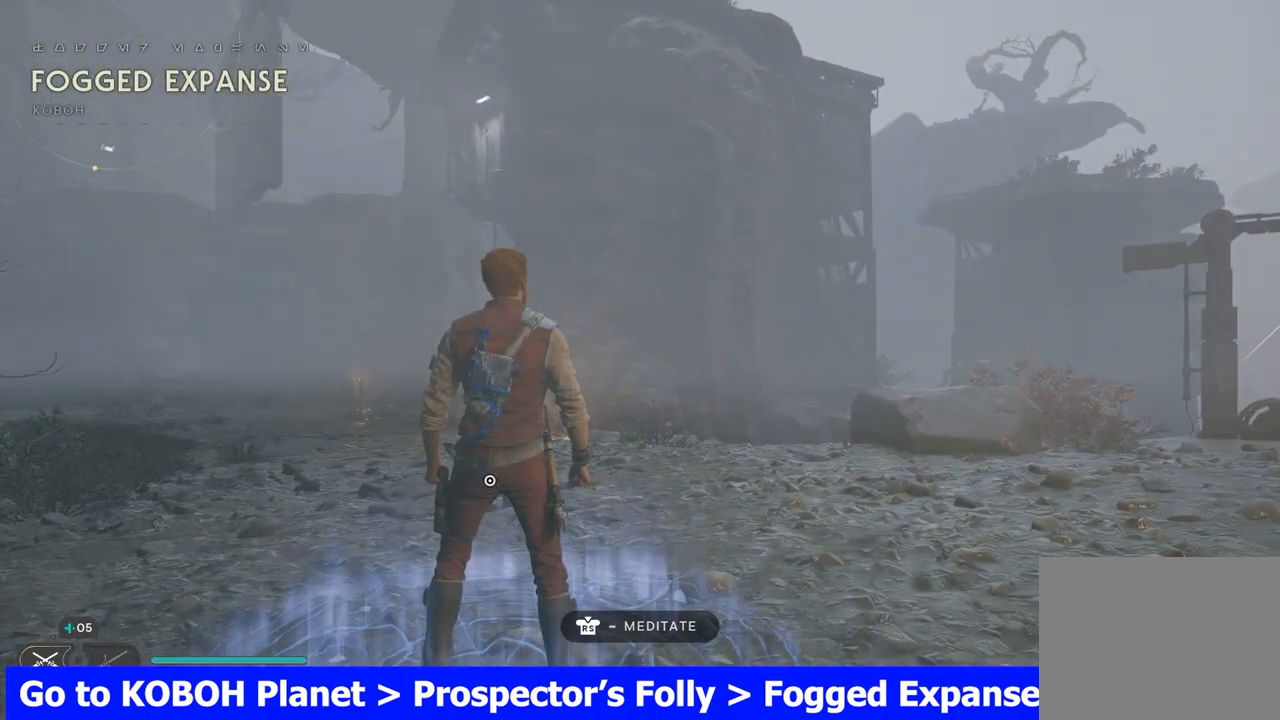
{"buttons": [], "left_stick": "center", "right_stick": "right", "events": [[117, "right_stick", "center"], [250, "right_stick", "right"]]}
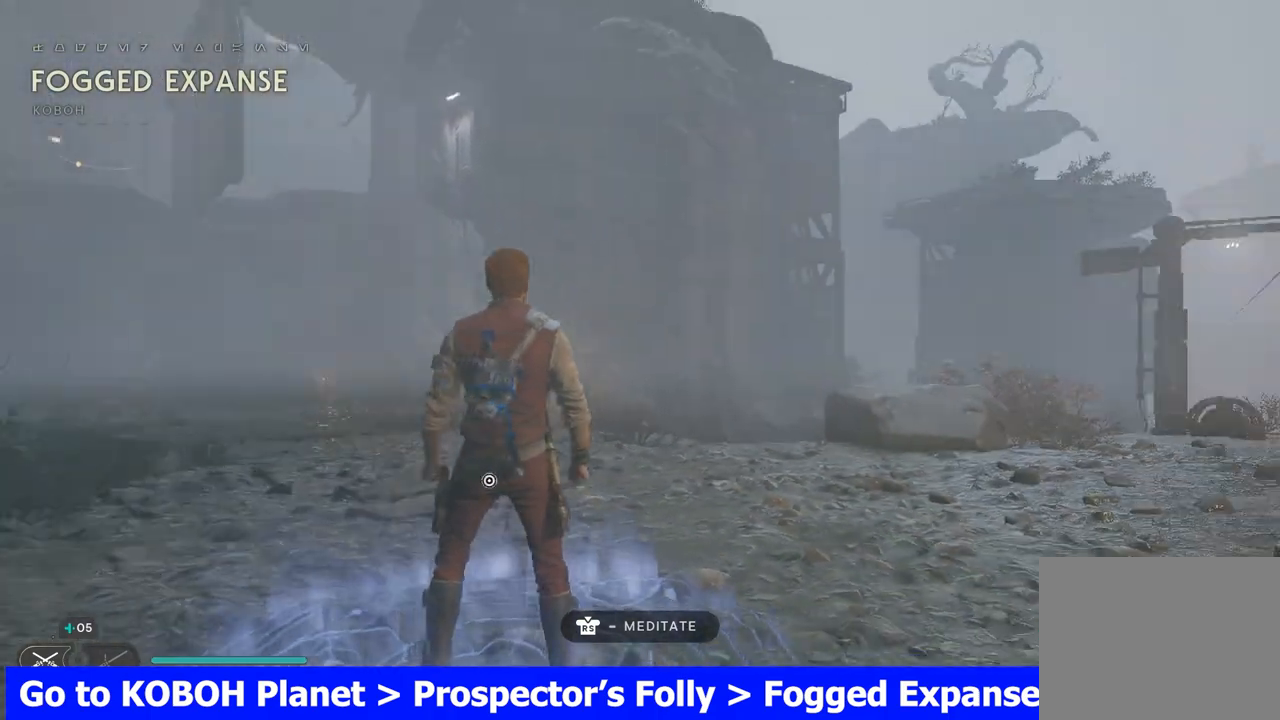
{"buttons": [], "left_stick": "center", "right_stick": "center", "events": [[183, "right_stick", "center"]]}
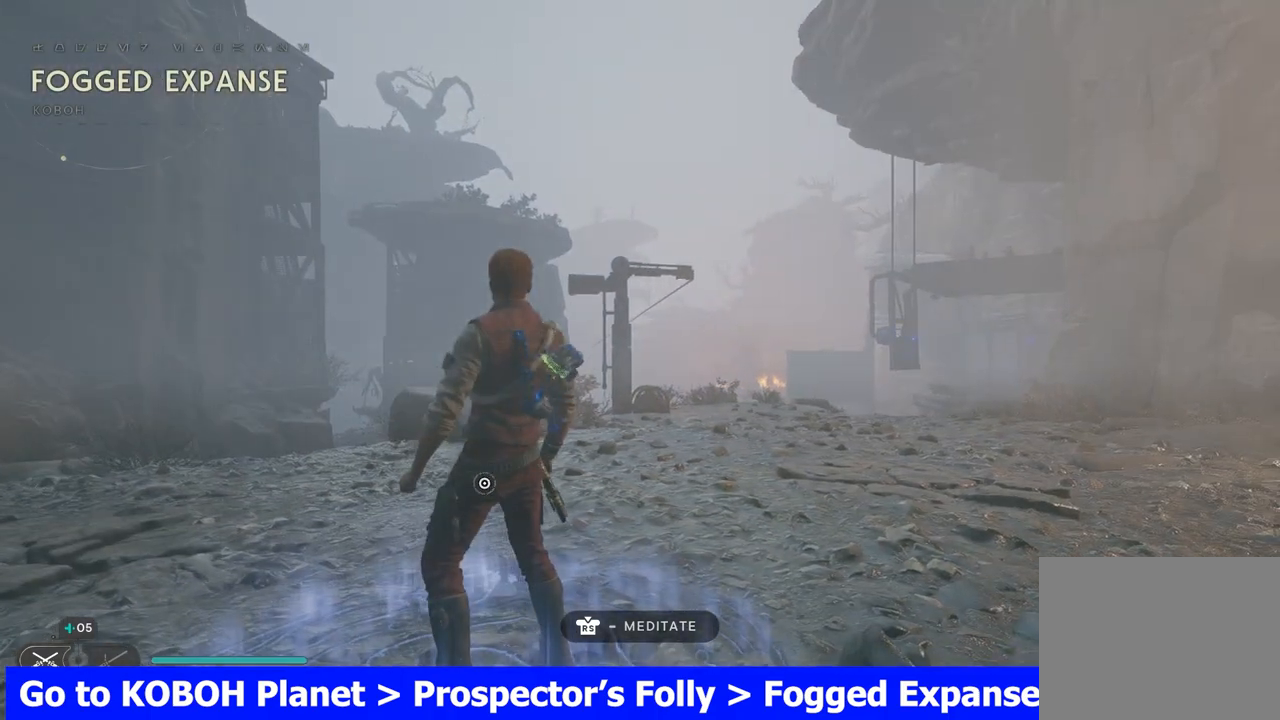
{"buttons": [], "left_stick": "center", "right_stick": "left", "events": [[250, "right_stick", "left"]]}
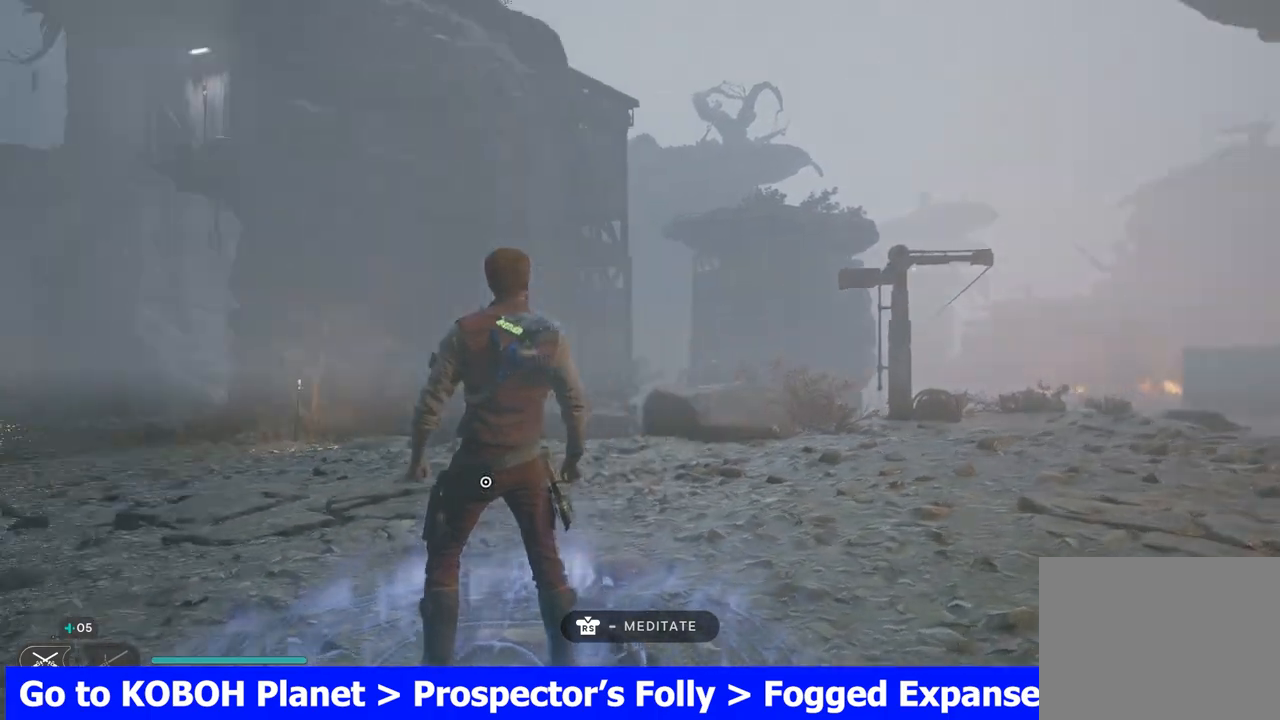
{"buttons": [], "left_stick": "up", "right_stick": "center", "events": [[117, "left_stick", "up"], [217, "right_stick", "center"], [317, "L3", "down"], [467, "L3", "up"]]}
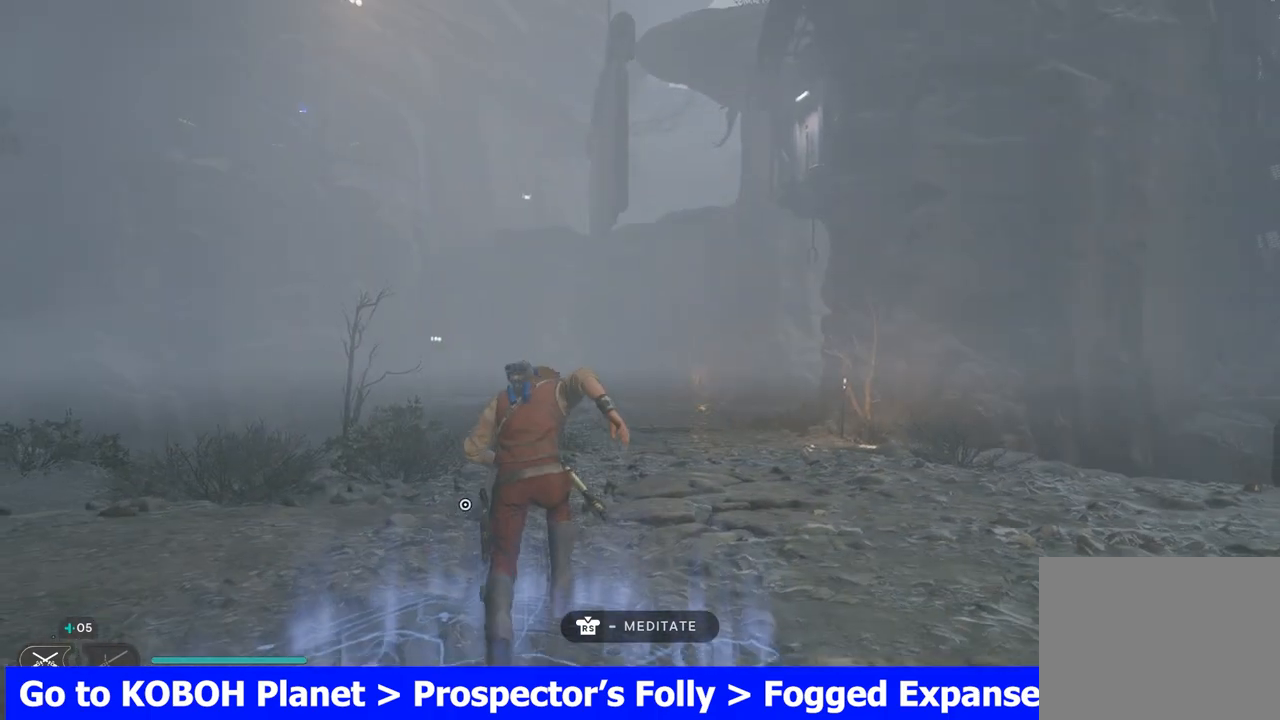
{"buttons": [], "left_stick": "up", "right_stick": "center", "events": []}
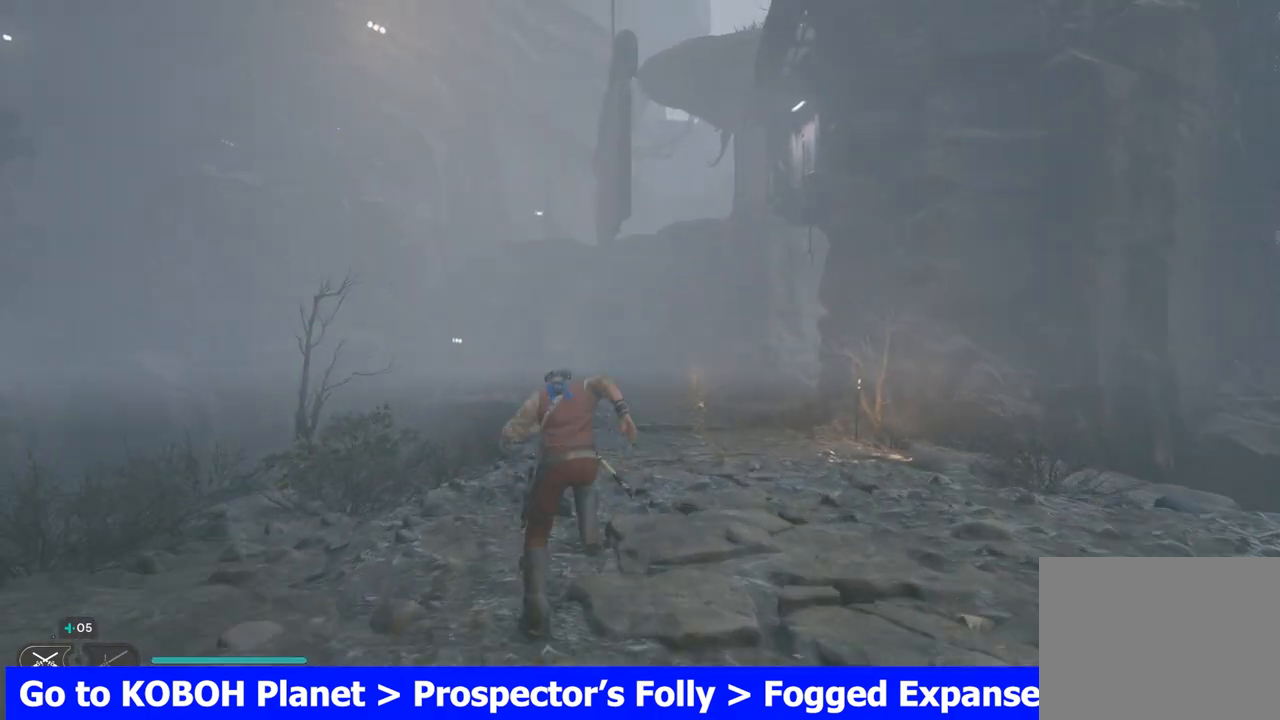
{"buttons": [], "left_stick": "up", "right_stick": "center", "events": []}
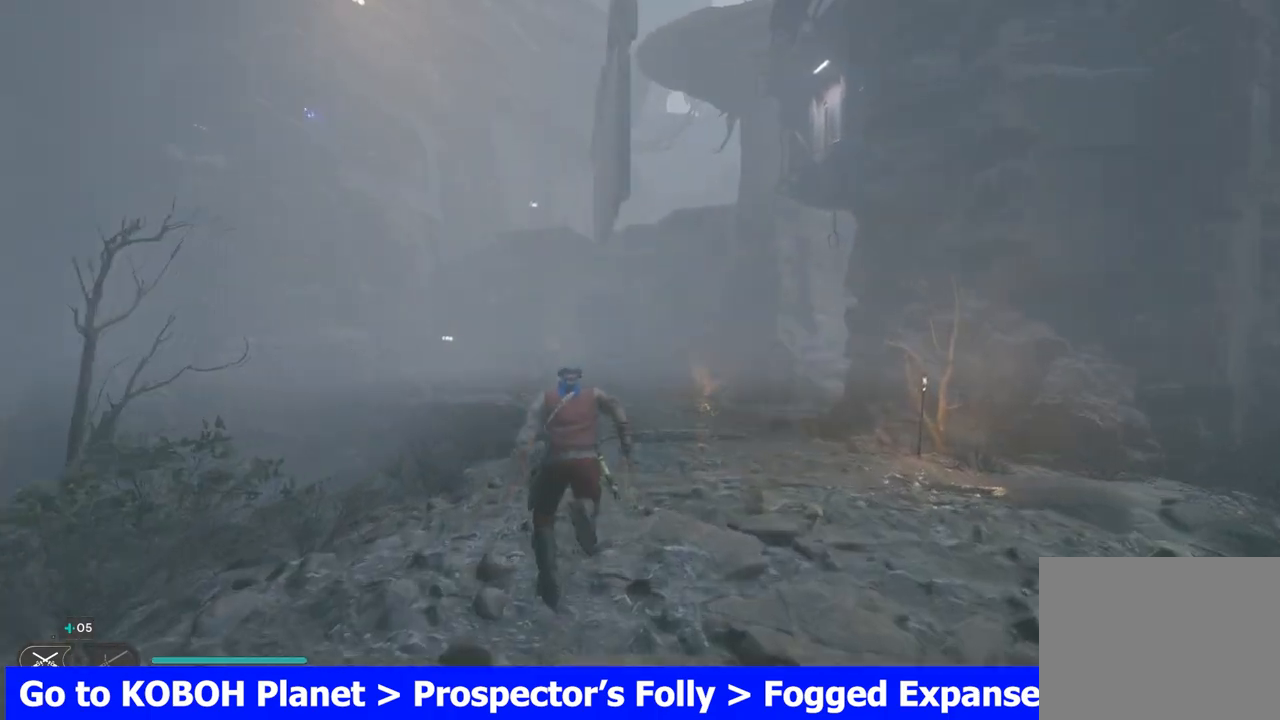
{"buttons": [], "left_stick": "up", "right_stick": "center", "events": []}
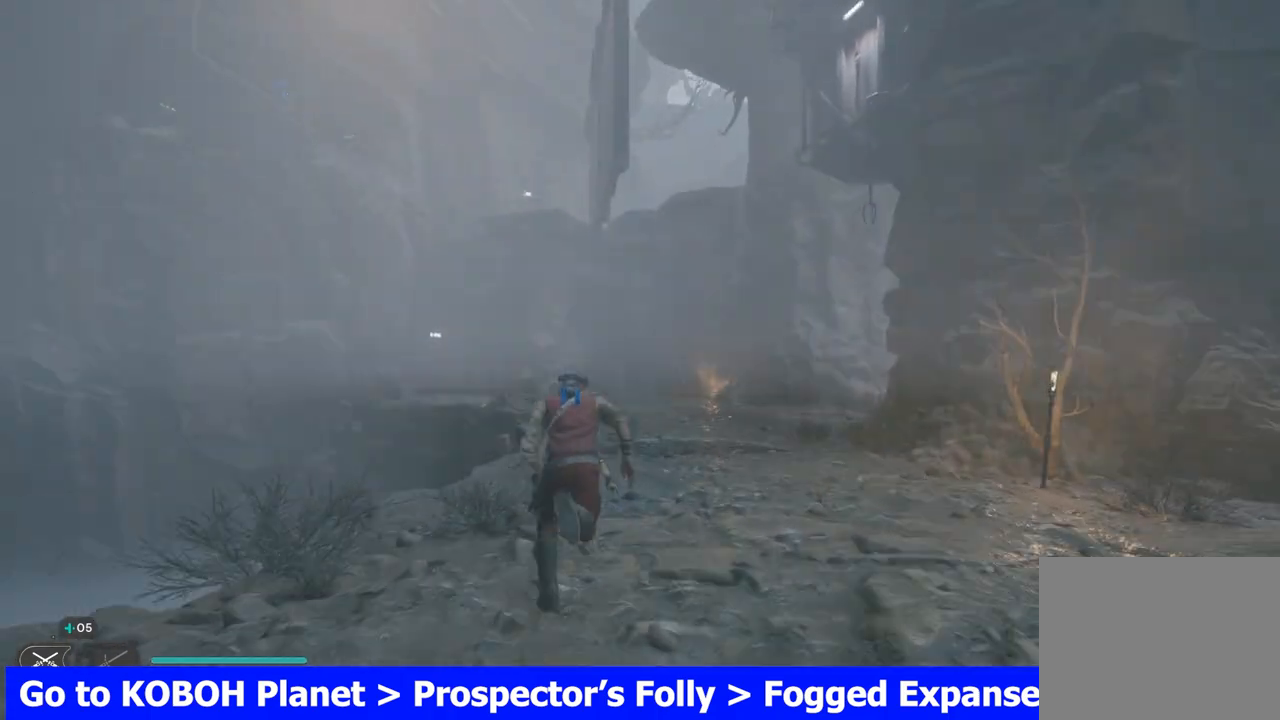
{"buttons": [], "left_stick": "up", "right_stick": "center", "events": []}
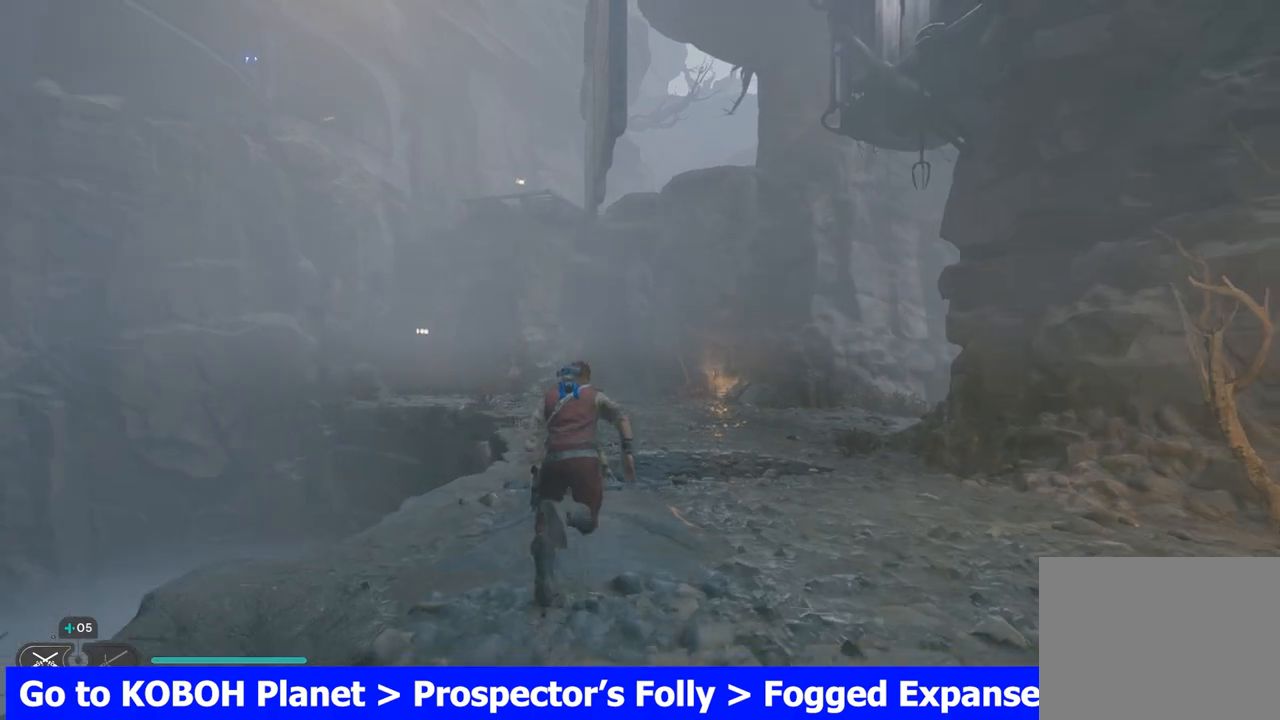
{"buttons": [], "left_stick": "up", "right_stick": "center", "events": []}
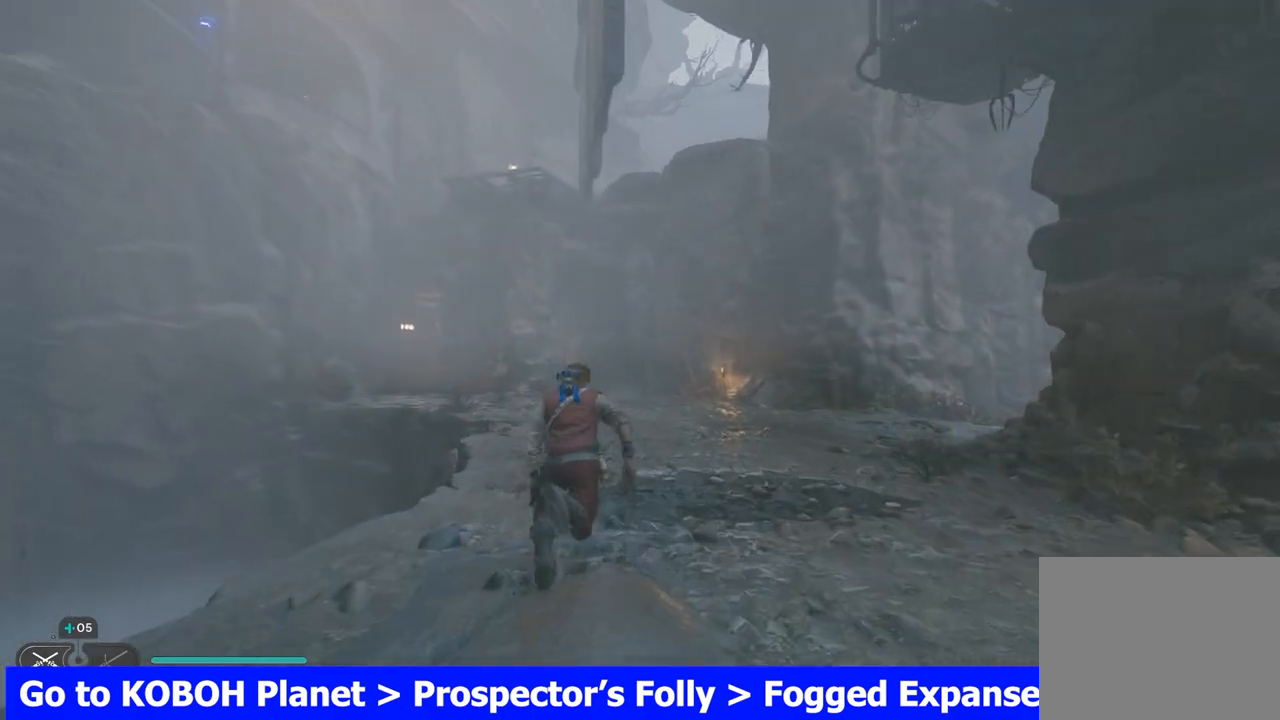
{"buttons": [], "left_stick": "up", "right_stick": "center", "events": []}
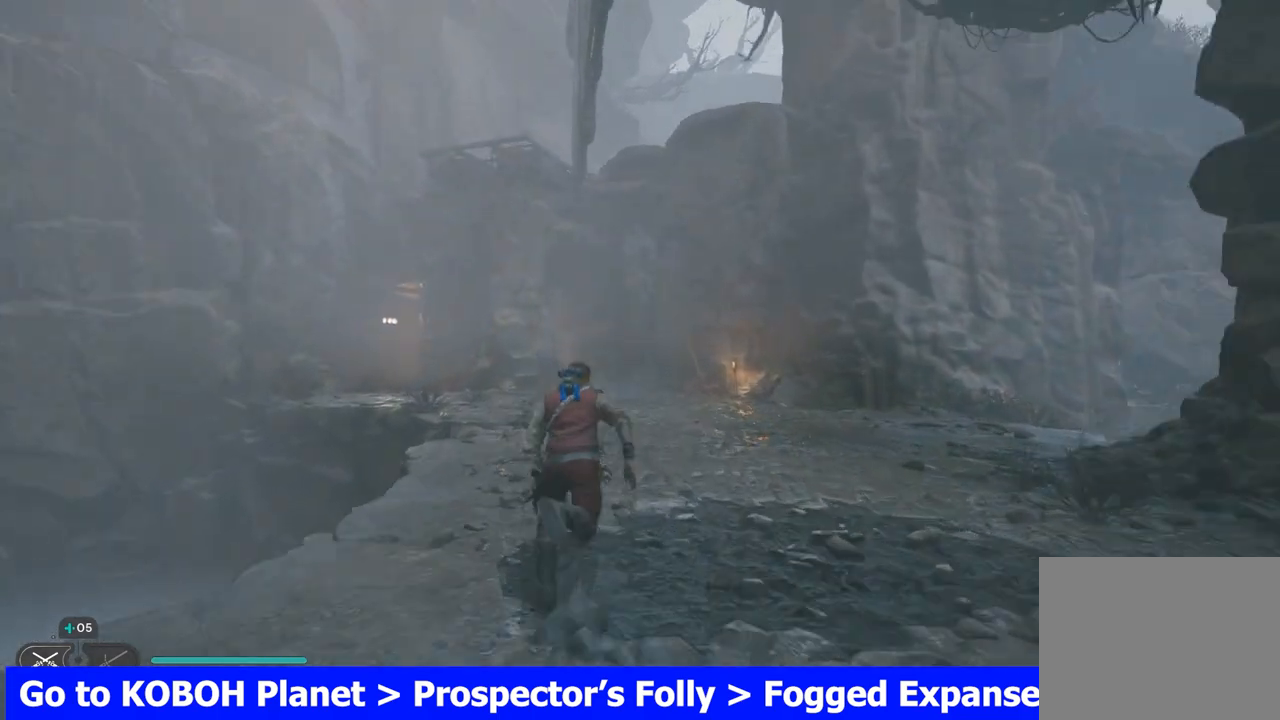
{"buttons": [], "left_stick": "up-left", "right_stick": "center", "events": [[250, "right_stick", "right"], [450, "left_stick", "up-left"], [483, "right_stick", "center"]]}
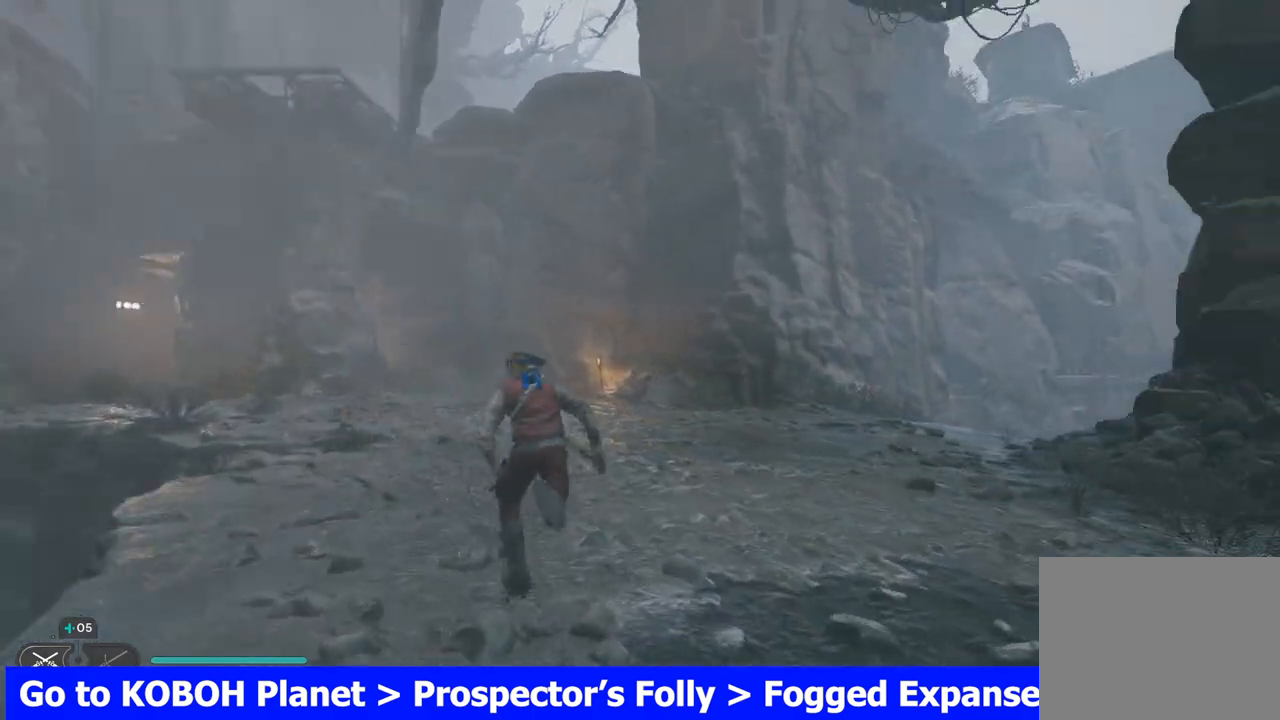
{"buttons": [], "left_stick": "up-left", "right_stick": "center", "events": []}
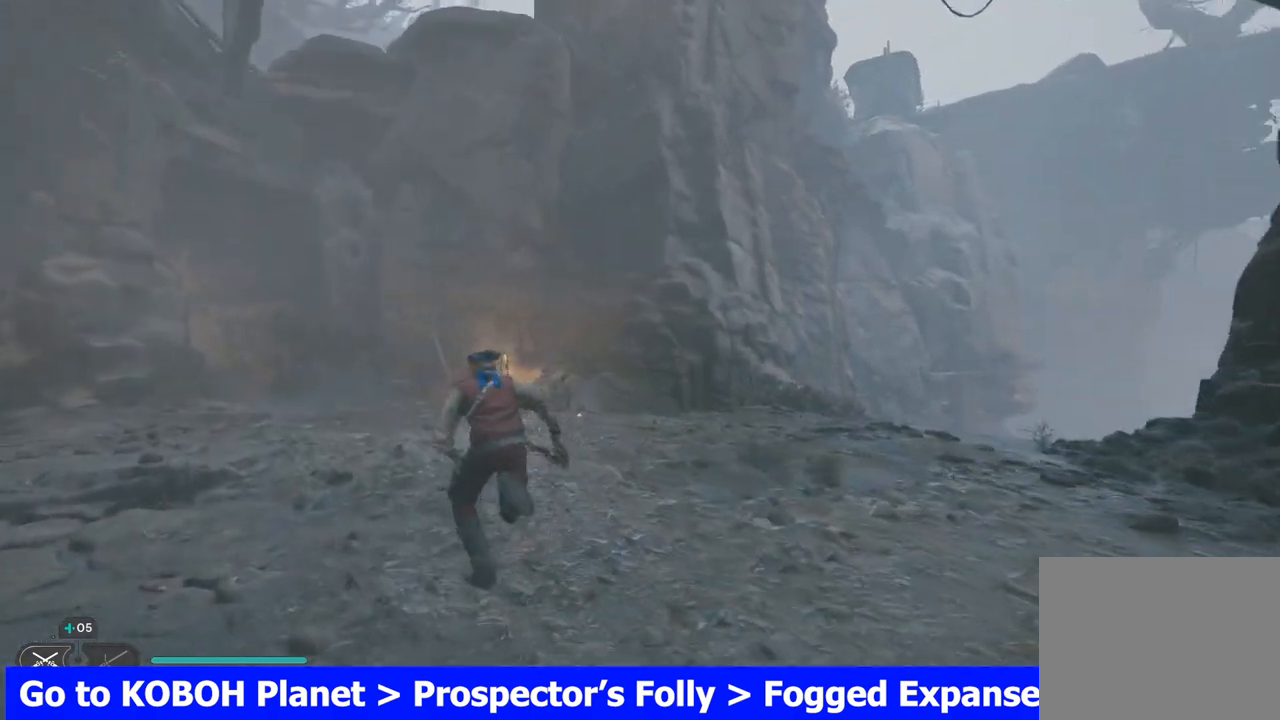
{"buttons": [], "left_stick": "up", "right_stick": "center", "events": [[67, "right_stick", "left"], [217, "left_stick", "up"], [367, "right_stick", "center"]]}
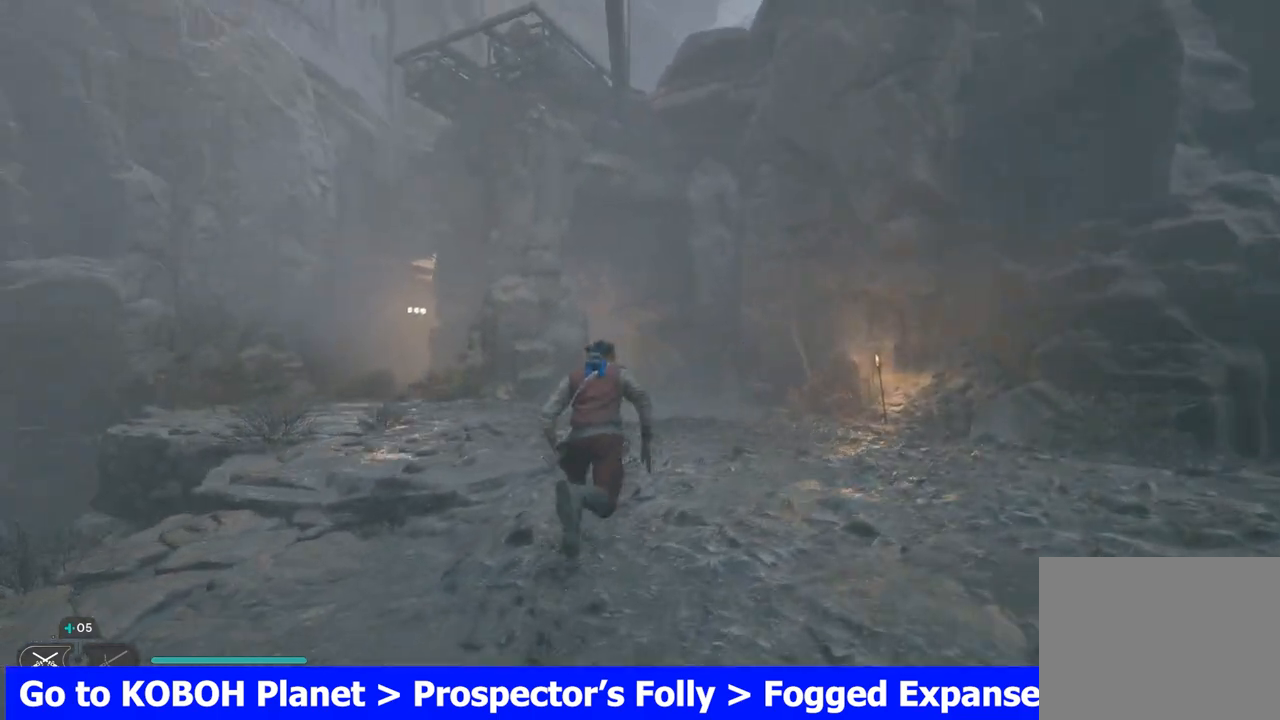
{"buttons": [], "left_stick": "up", "right_stick": "center", "events": []}
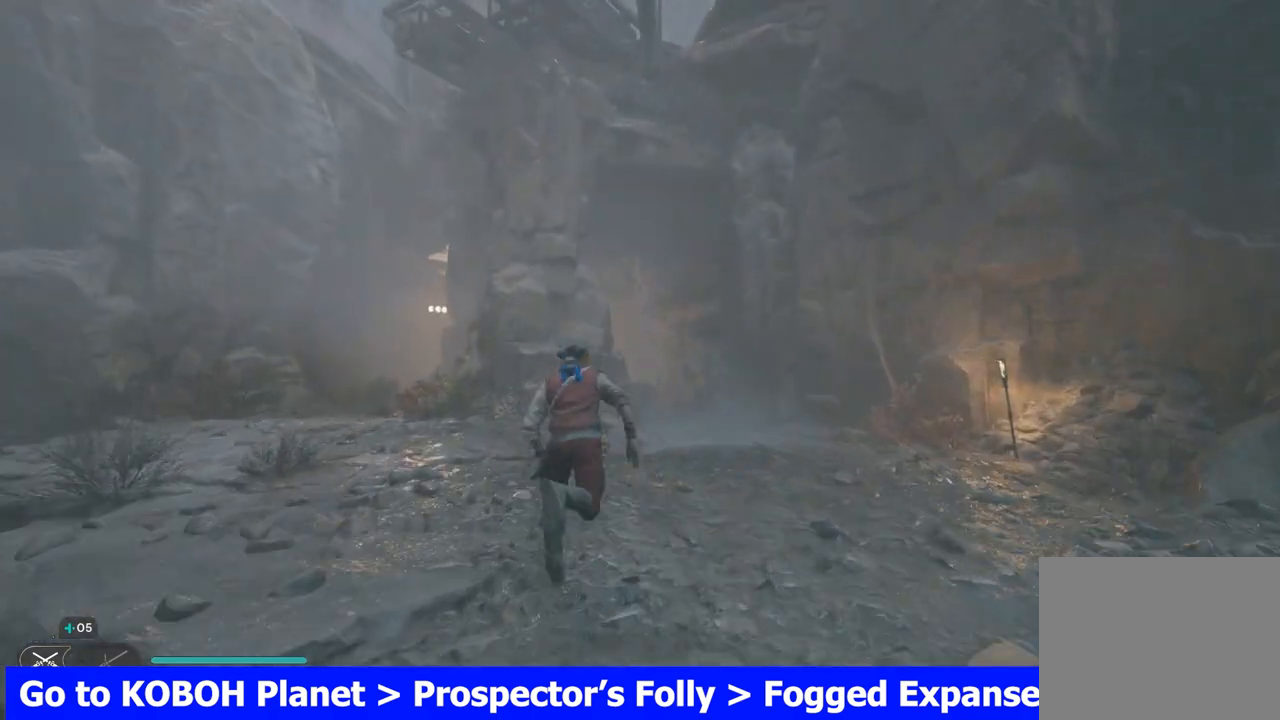
{"buttons": [], "left_stick": "up", "right_stick": "center", "events": [[17, "right_stick", "down"], [183, "right_stick", "center"]]}
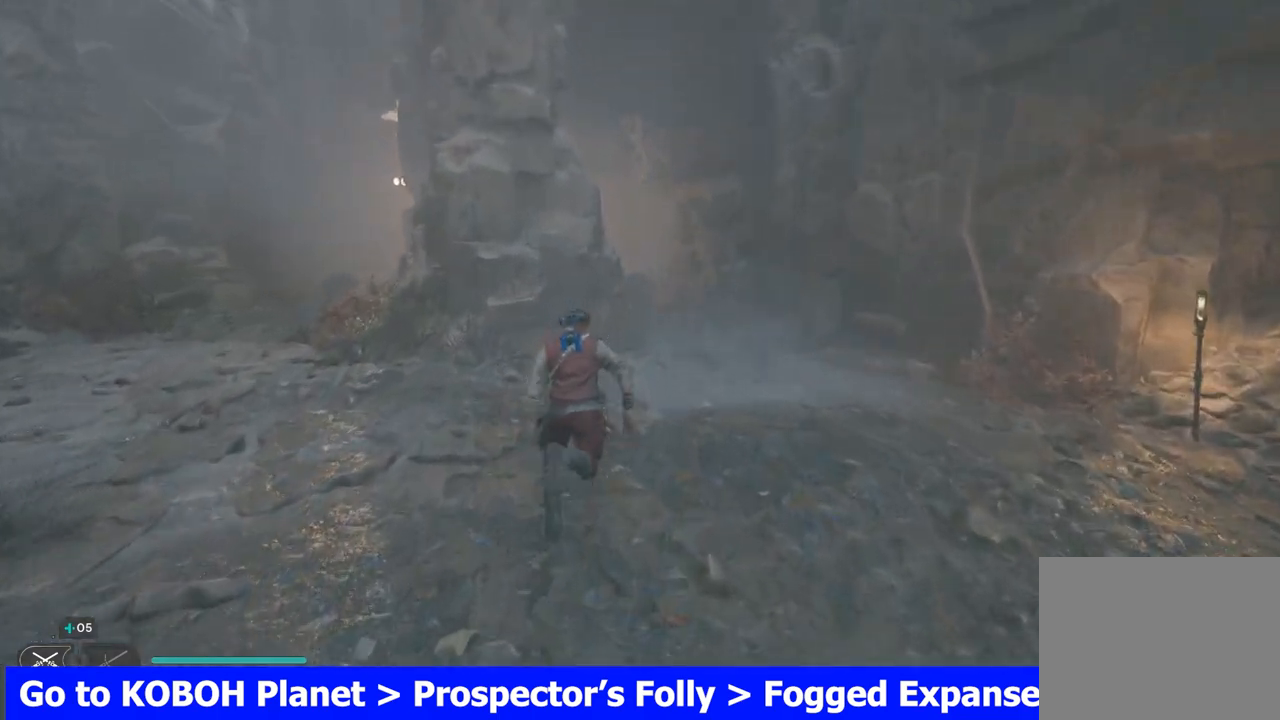
{"buttons": [], "left_stick": "up", "right_stick": "center", "events": [[67, "left_stick", "up-right"], [350, "left_stick", "up"]]}
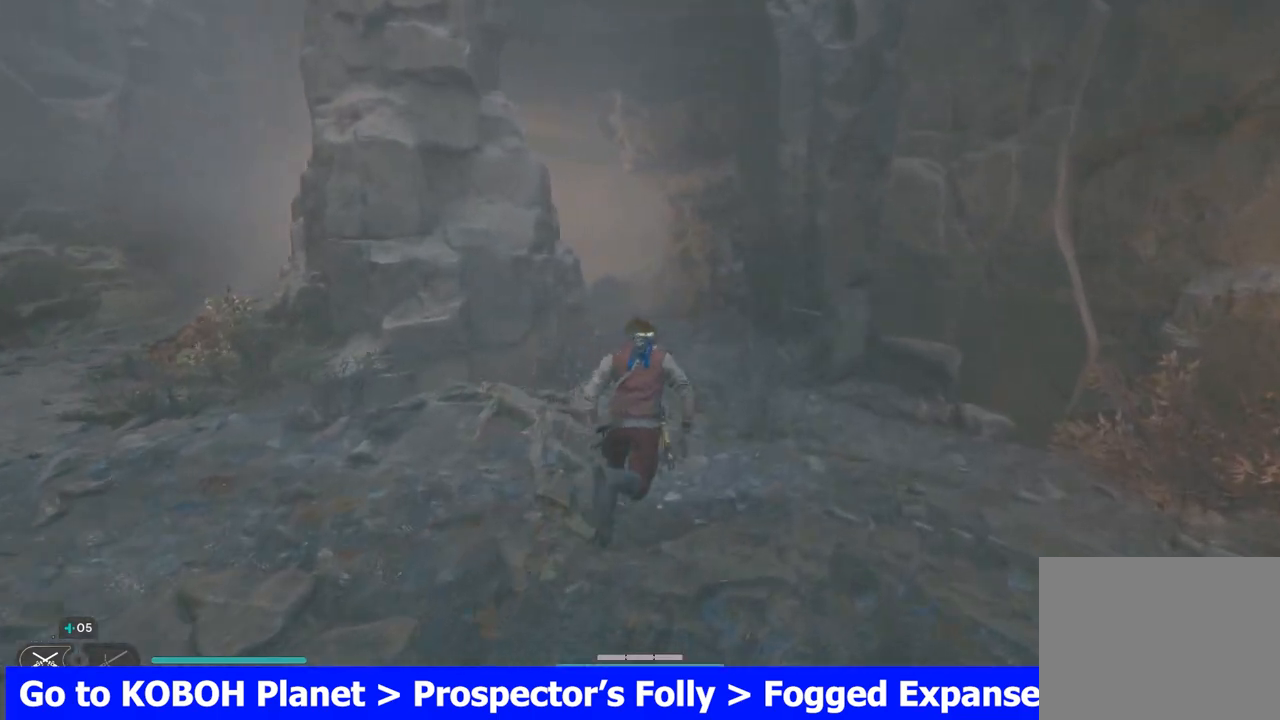
{"buttons": [], "left_stick": "up", "right_stick": "center", "events": []}
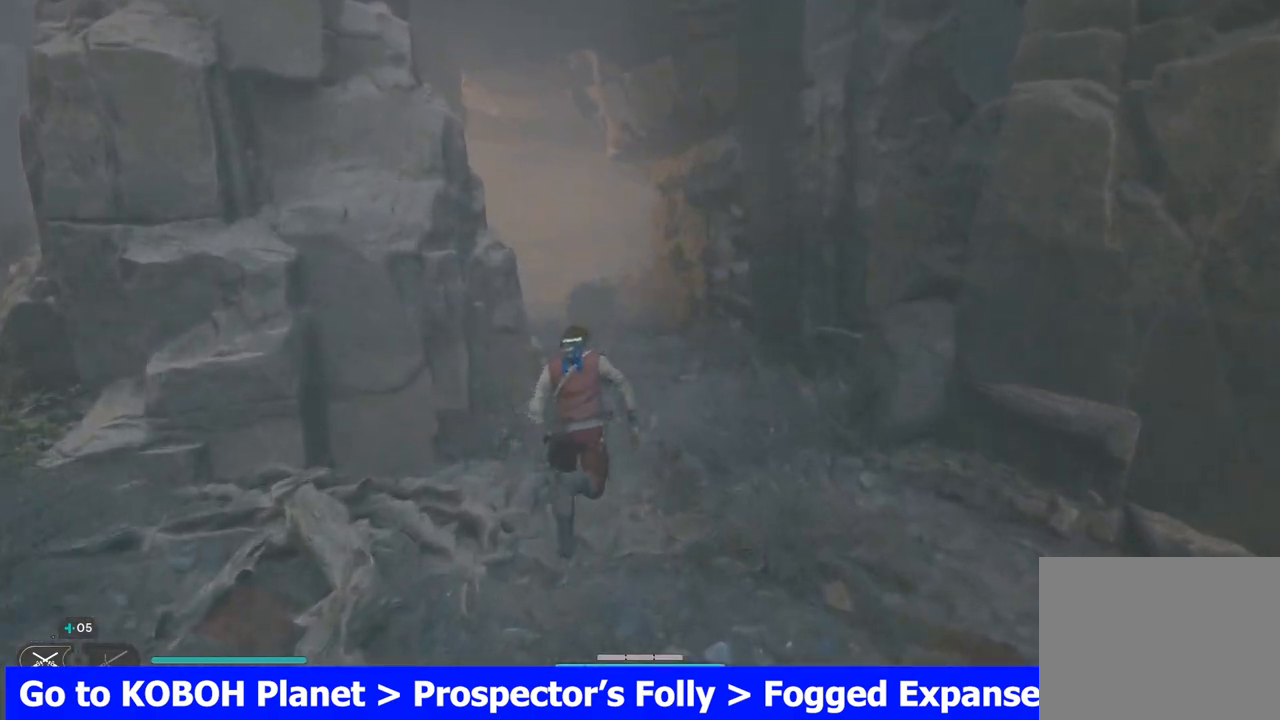
{"buttons": [], "left_stick": "up", "right_stick": "center", "events": []}
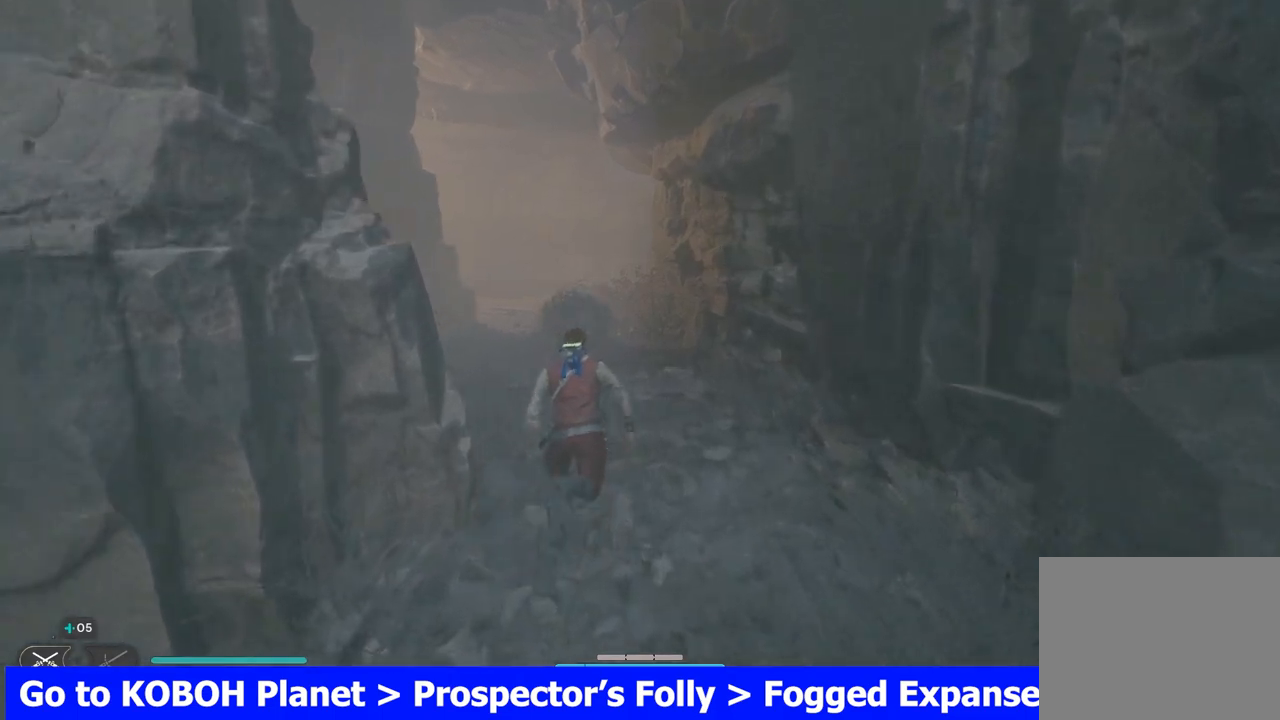
{"buttons": [], "left_stick": "up", "right_stick": "center", "events": [[183, "A", "down"], [467, "A", "up"]]}
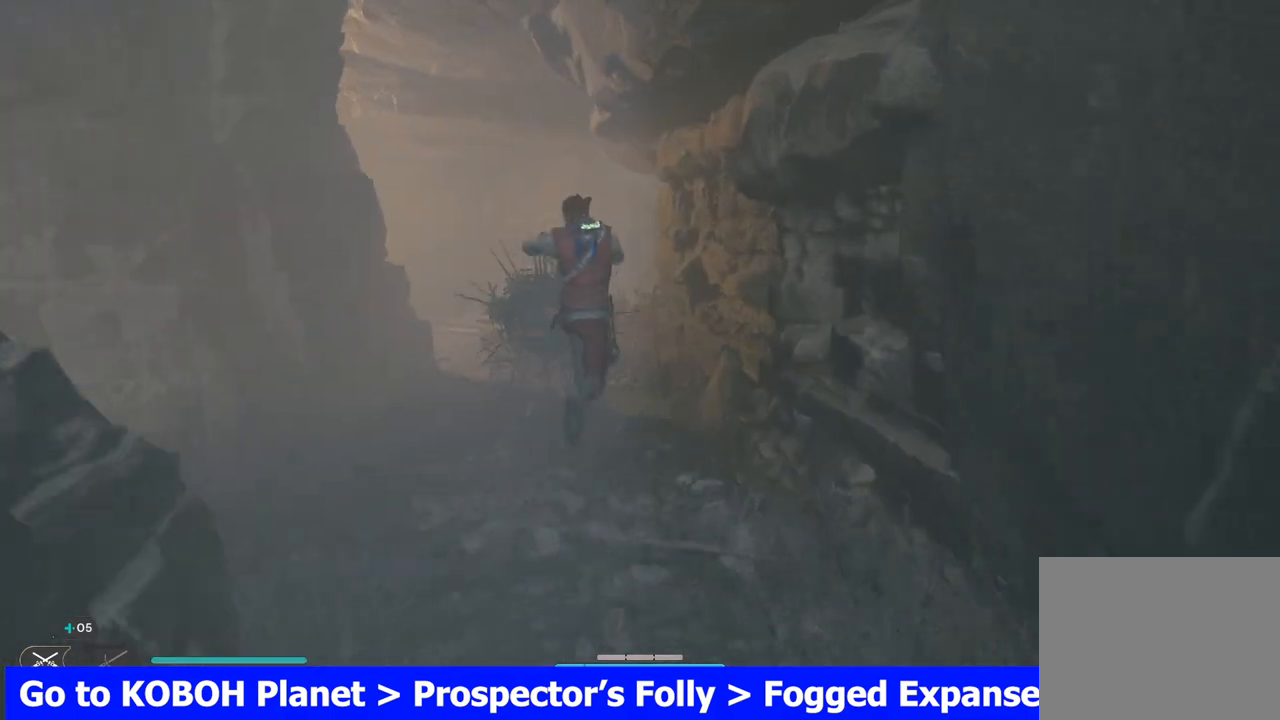
{"buttons": [], "left_stick": "up", "right_stick": "center", "events": [[167, "B", "down"], [400, "B", "up"]]}
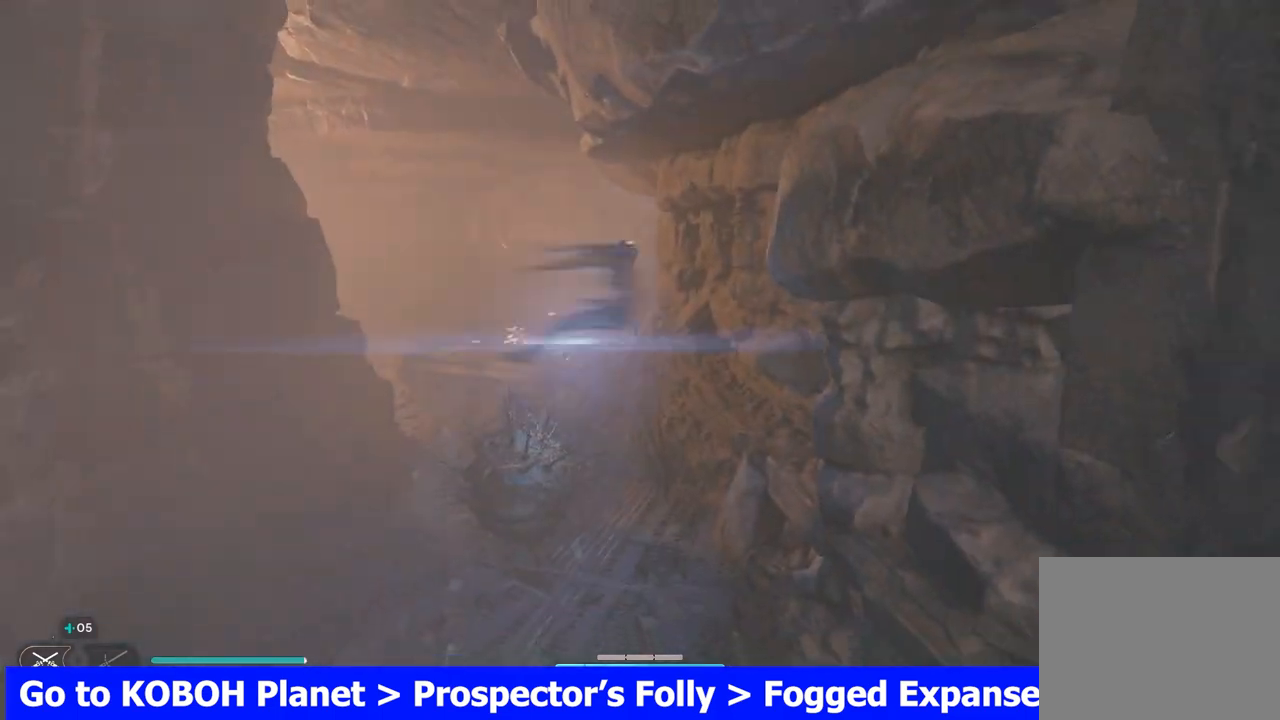
{"buttons": [], "left_stick": "up", "right_stick": "center", "events": []}